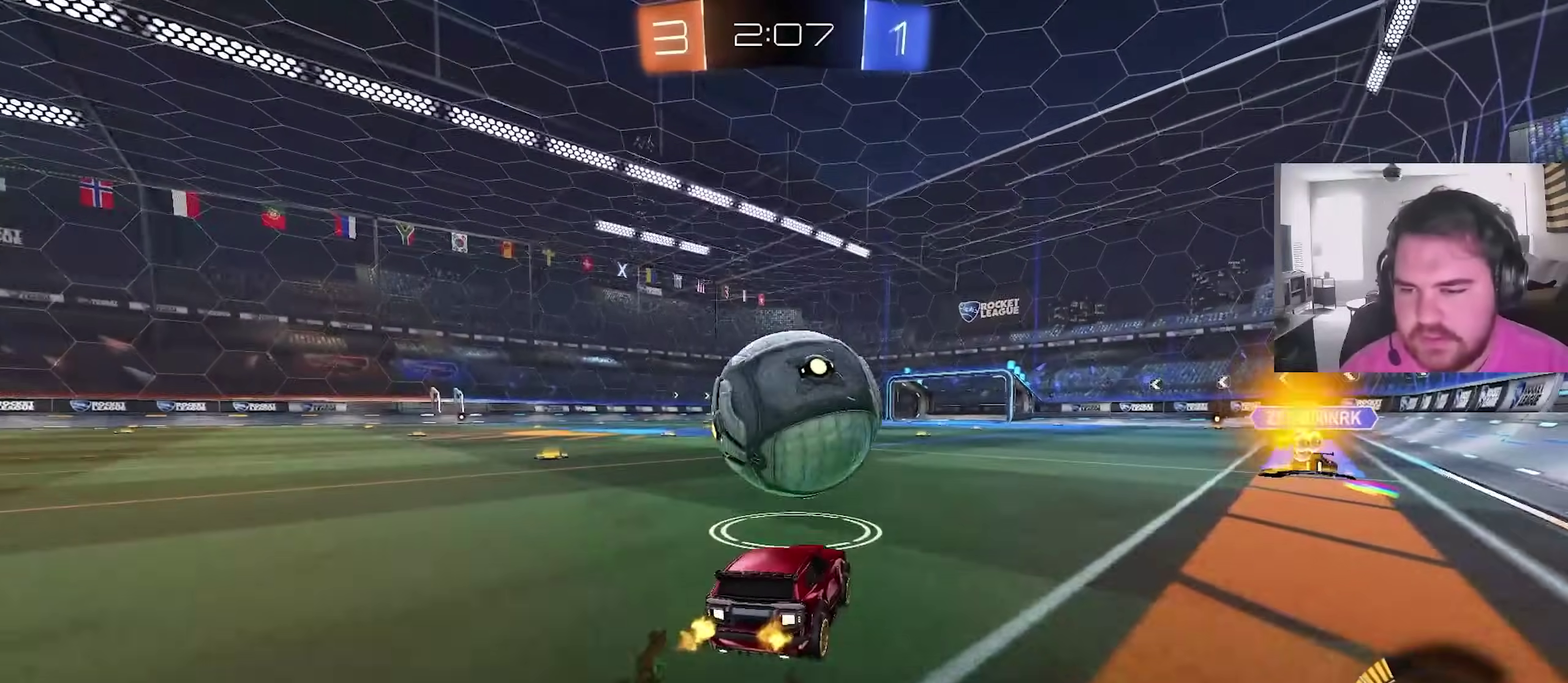
Gameplay with a controller (PlayStation layout); each line is a JSON object with the inputs held at the frame after it (dt_ms = milliseconds from this image to that frame). "events" lists button and stick changes between this image and that frame as [ms after this image, input, new state], when the widget could be followed in between. This overlay highlights the sticks when they move; stick clicks (L3) are not distinguishable. Not read: R1.
{"dt_ms": 500, "buttons": ["CIRCLE"], "left_stick": "right", "right_stick": "center", "events": [[117, "left_stick", "left"], [150, "CROSS", "down"], [183, "R2", "up"], [183, "left_stick", "down-left"], [217, "CIRCLE", "down"], [233, "left_stick", "down"], [283, "CROSS", "up"], [400, "left_stick", "up-right"], [467, "left_stick", "right"]]}
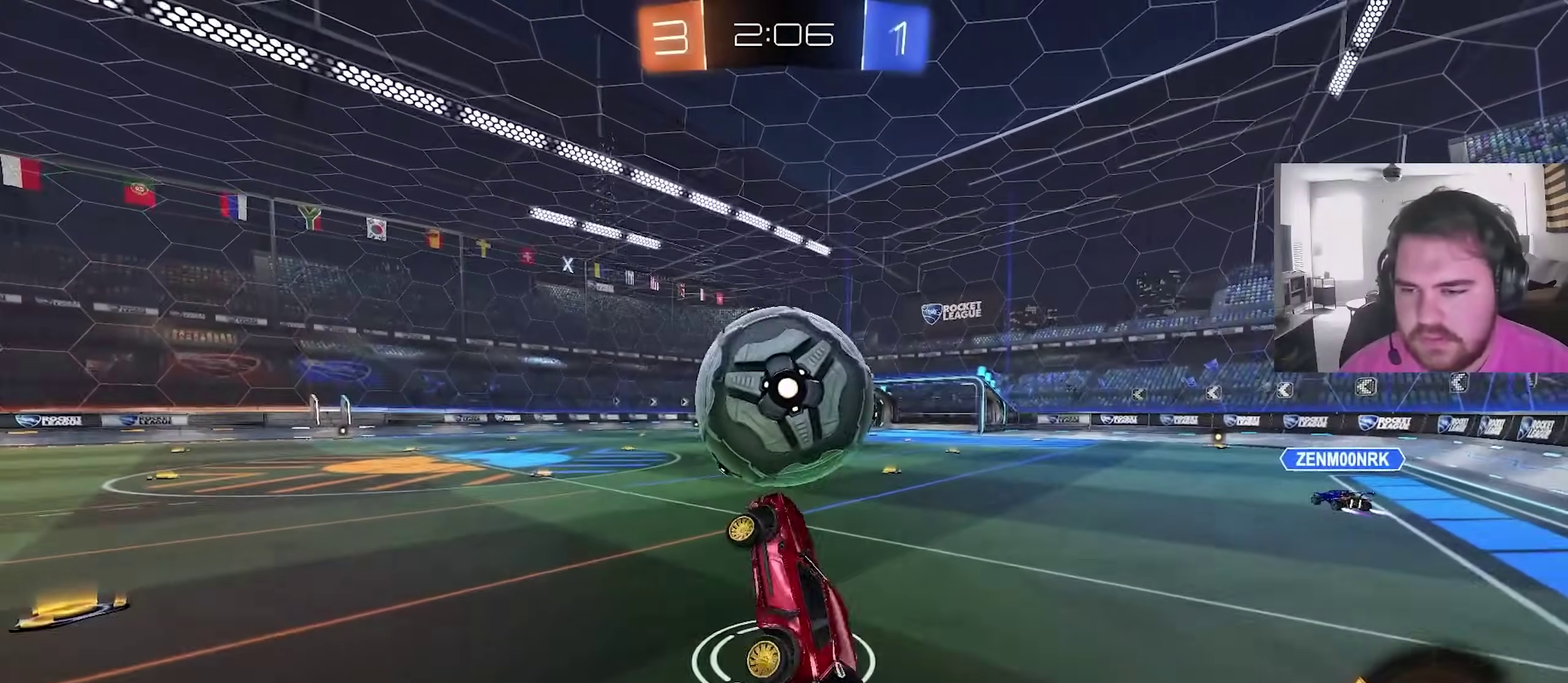
{"dt_ms": 500, "buttons": ["CIRCLE", "TRIANGLE"], "left_stick": "down-right", "right_stick": "center", "events": [[33, "CIRCLE", "up"], [150, "left_stick", "down-right"], [267, "CIRCLE", "down"], [367, "CIRCLE", "up"], [500, "CIRCLE", "down"], [500, "TRIANGLE", "down"]]}
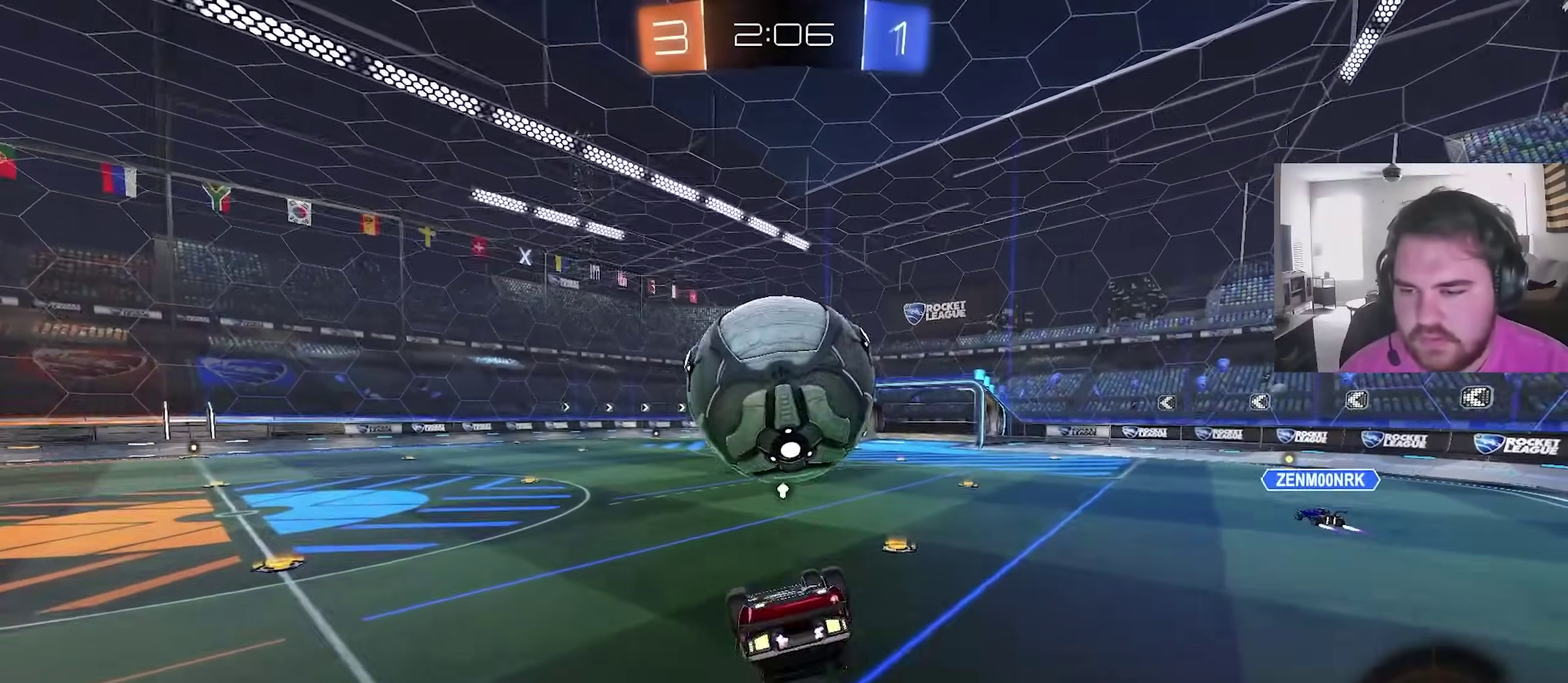
{"dt_ms": 400, "buttons": ["CROSS"], "left_stick": "down", "right_stick": "center", "events": [[33, "left_stick", "down"], [83, "L1", "down"], [133, "CIRCLE", "up"], [133, "TRIANGLE", "up"], [217, "L1", "up"], [350, "CROSS", "down"]]}
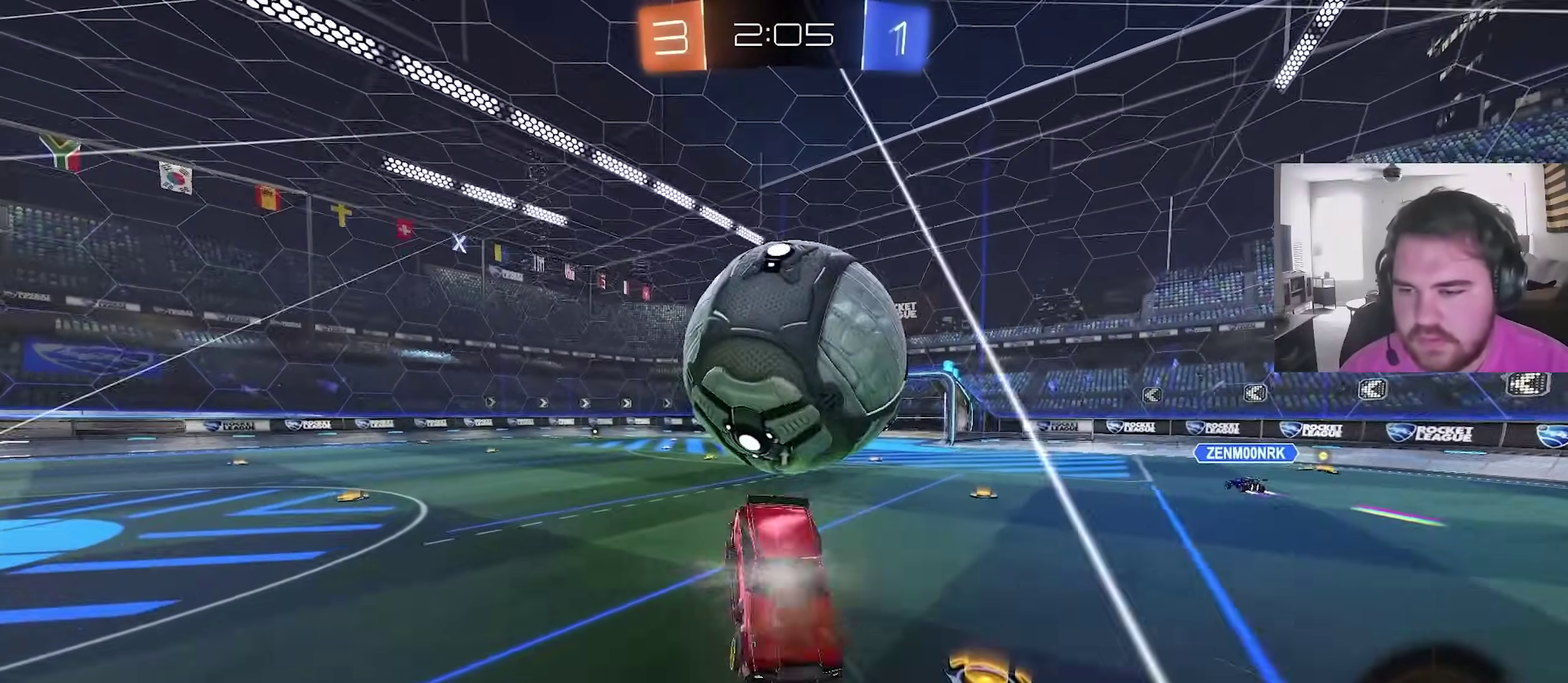
{"dt_ms": 600, "buttons": [], "left_stick": "up-left", "right_stick": "center", "events": [[100, "CROSS", "up"], [183, "left_stick", "center"], [250, "left_stick", "up"], [483, "TRIANGLE", "down"], [483, "left_stick", "up-left"], [583, "TRIANGLE", "up"]]}
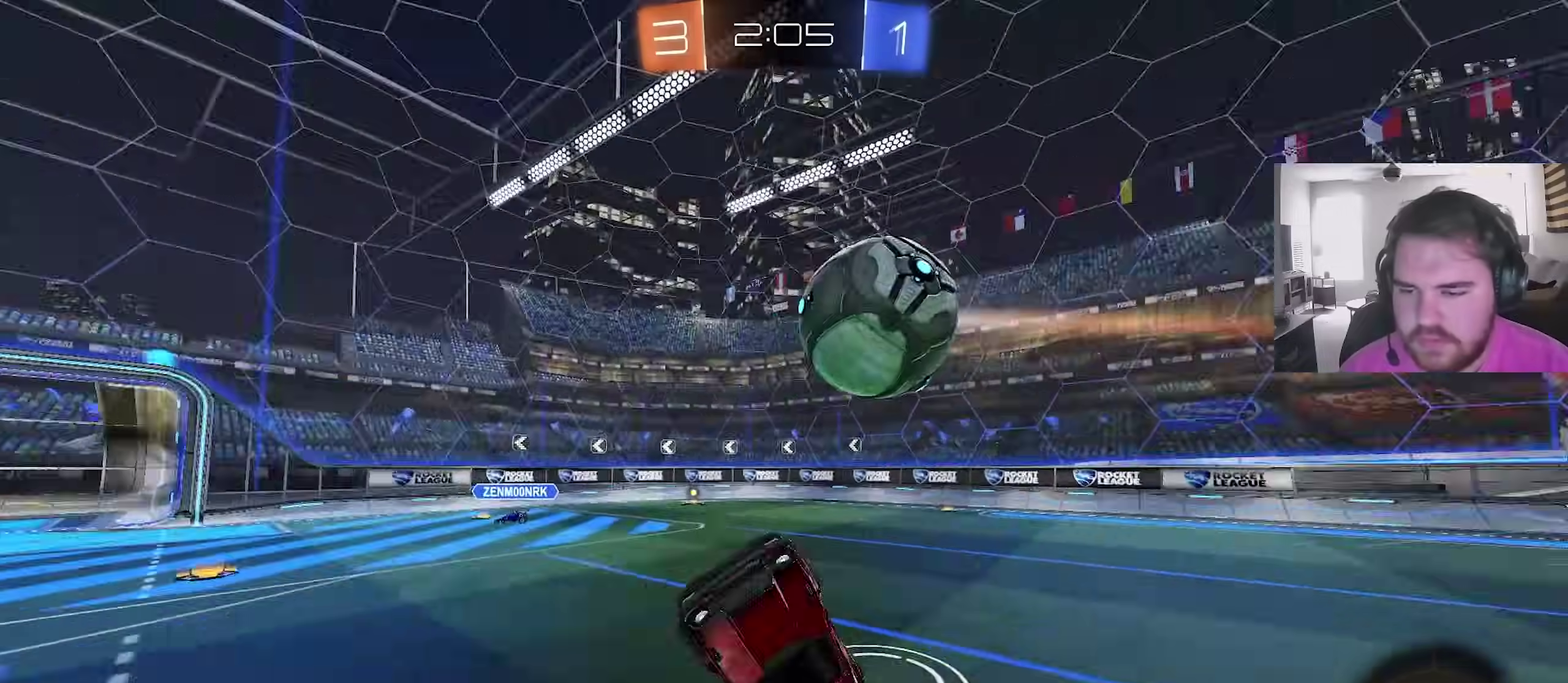
{"dt_ms": 300, "buttons": [], "left_stick": "up-left", "right_stick": "center", "events": []}
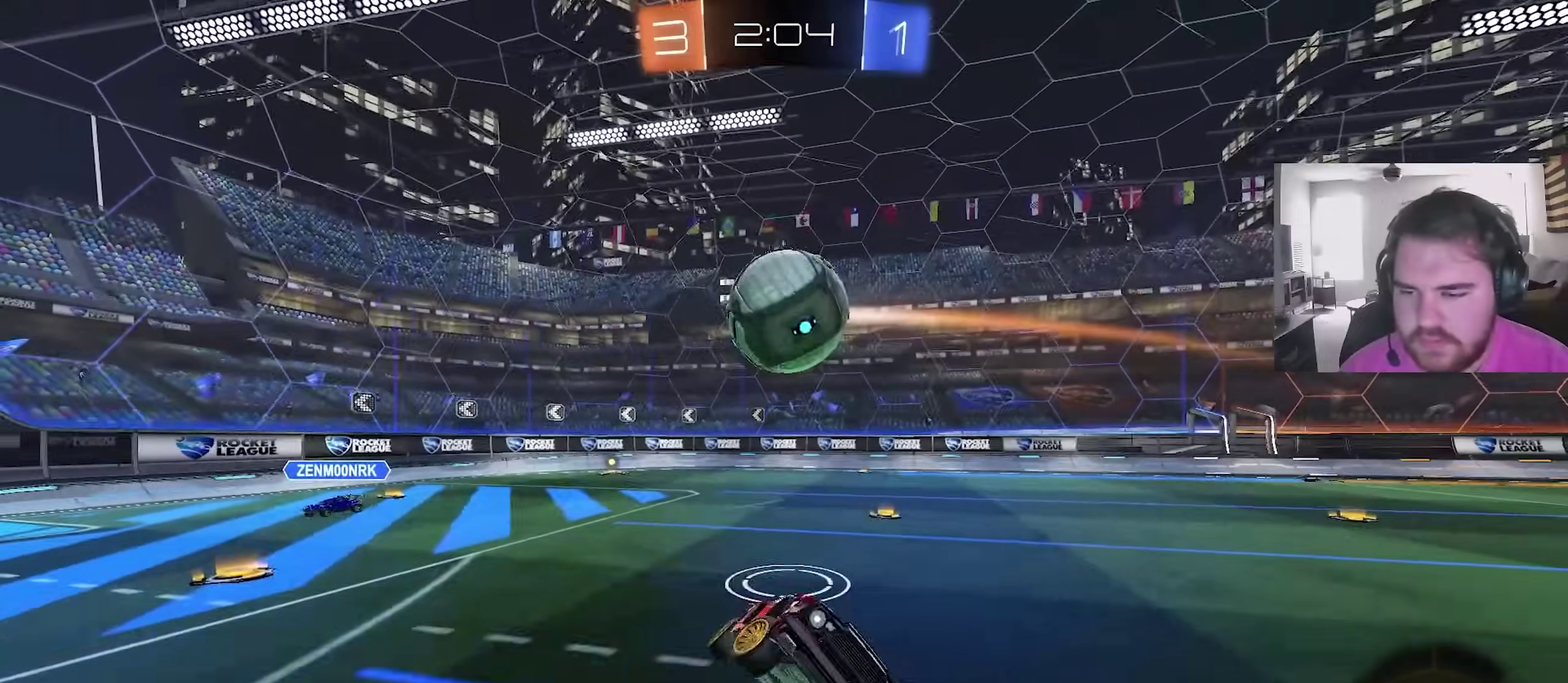
{"dt_ms": 900, "buttons": ["CIRCLE", "R2"], "left_stick": "right", "right_stick": "center", "events": [[83, "left_stick", "up"], [167, "left_stick", "up-right"], [183, "R2", "down"], [233, "left_stick", "right"], [300, "CIRCLE", "down"], [333, "left_stick", "center"], [750, "left_stick", "right"]]}
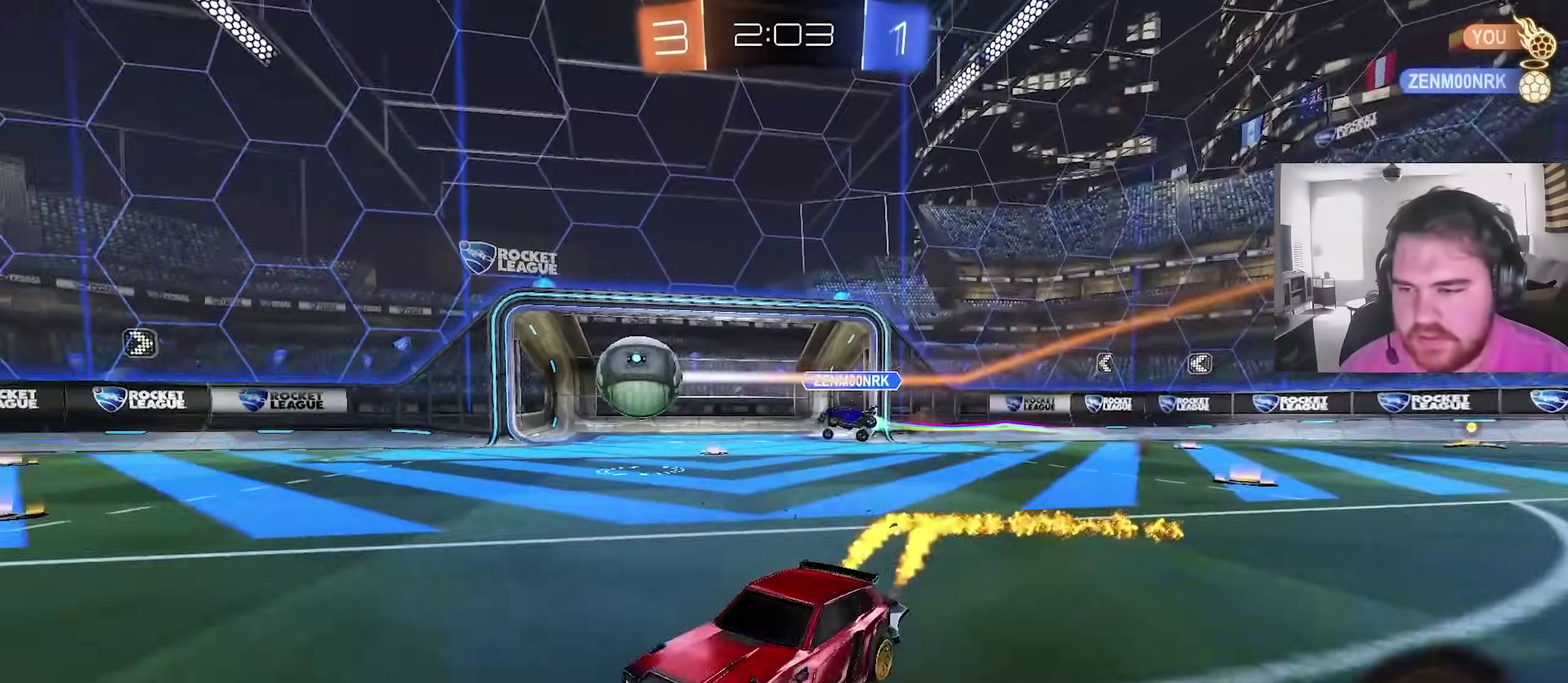
{"dt_ms": 300, "buttons": ["CIRCLE", "R2"], "left_stick": "center", "right_stick": "center", "events": [[67, "left_stick", "up-right"], [117, "left_stick", "center"]]}
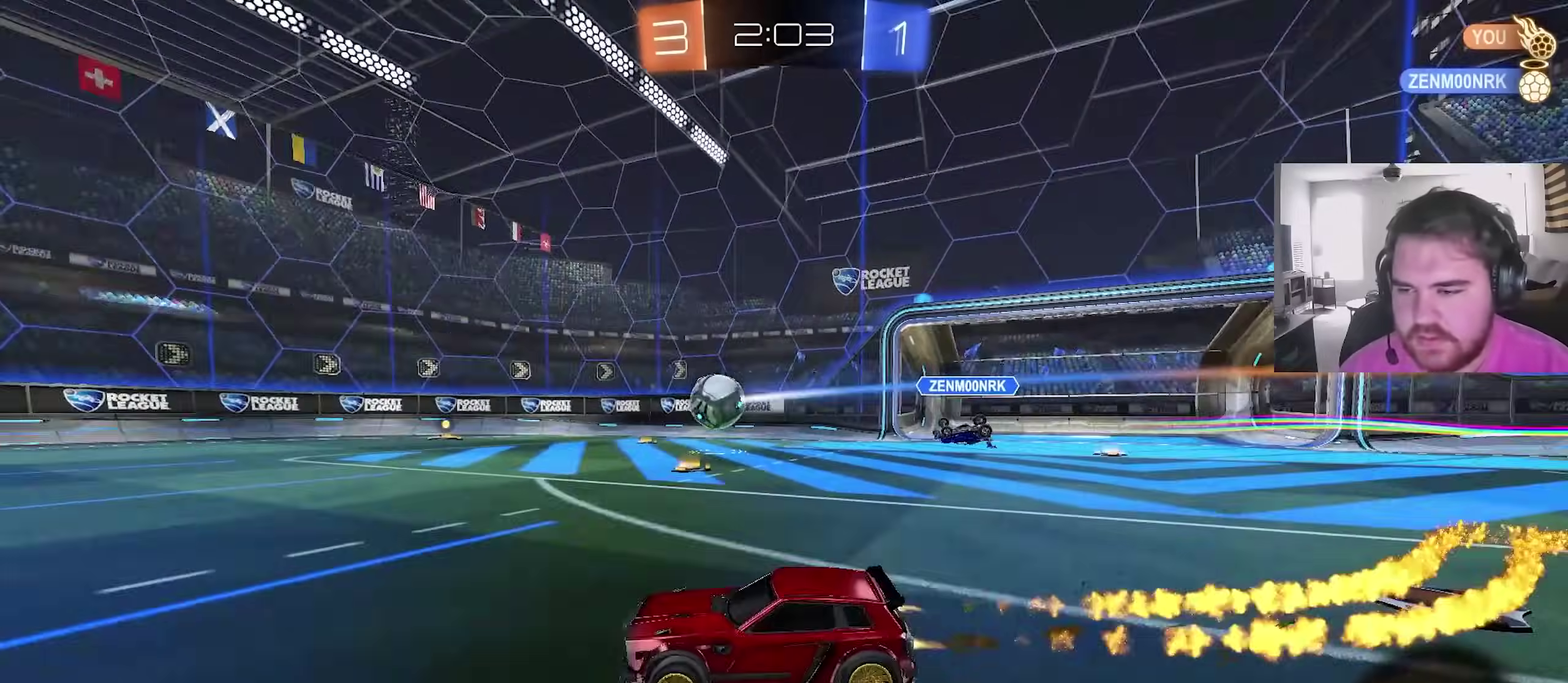
{"dt_ms": 500, "buttons": ["CIRCLE", "L1", "R2"], "left_stick": "down-left", "right_stick": "center", "events": [[33, "CROSS", "down"], [83, "L1", "down"], [83, "left_stick", "up-left"], [167, "TRIANGLE", "down"], [217, "left_stick", "down"], [267, "CROSS", "up"], [300, "left_stick", "down-left"], [317, "TRIANGLE", "up"]]}
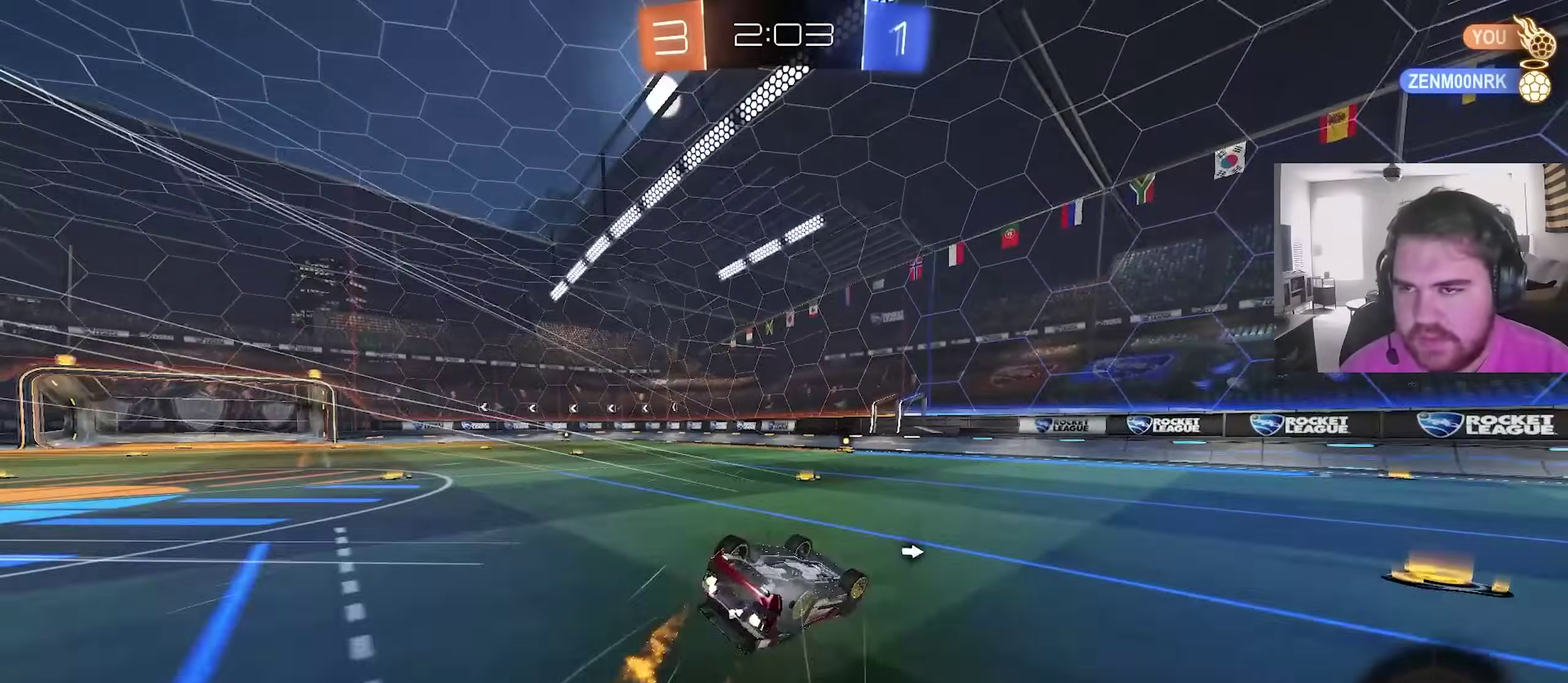
{"dt_ms": 300, "buttons": ["TRIANGLE", "L1", "R2"], "left_stick": "down-left", "right_stick": "center", "events": [[33, "R2", "up"], [217, "CIRCLE", "up"], [250, "R2", "down"], [283, "TRIANGLE", "down"]]}
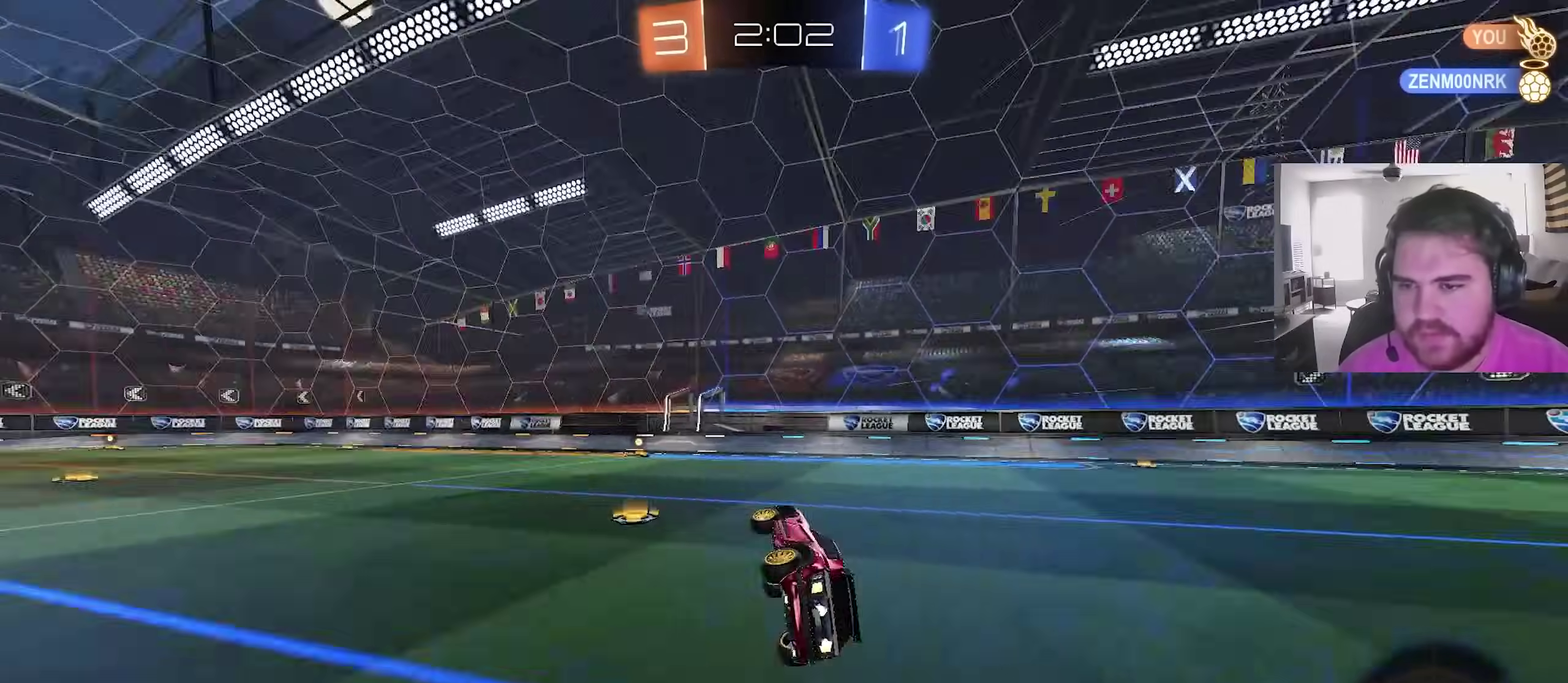
{"dt_ms": 700, "buttons": ["R2"], "left_stick": "center", "right_stick": "center", "events": [[83, "TRIANGLE", "up"], [133, "L1", "up"], [150, "left_stick", "center"], [233, "R2", "up"], [467, "R2", "down"]]}
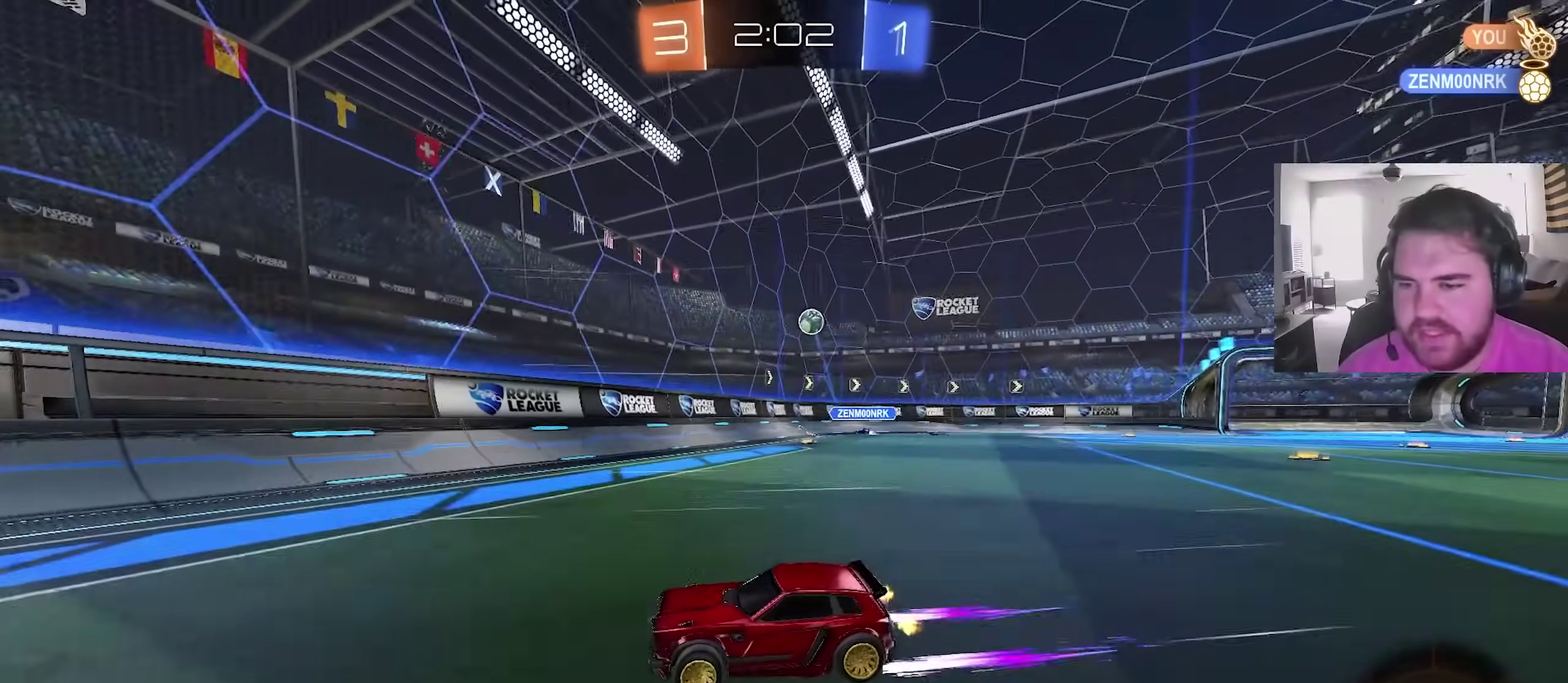
{"dt_ms": 400, "buttons": ["R2"], "left_stick": "left", "right_stick": "center", "events": [[183, "left_stick", "left"]]}
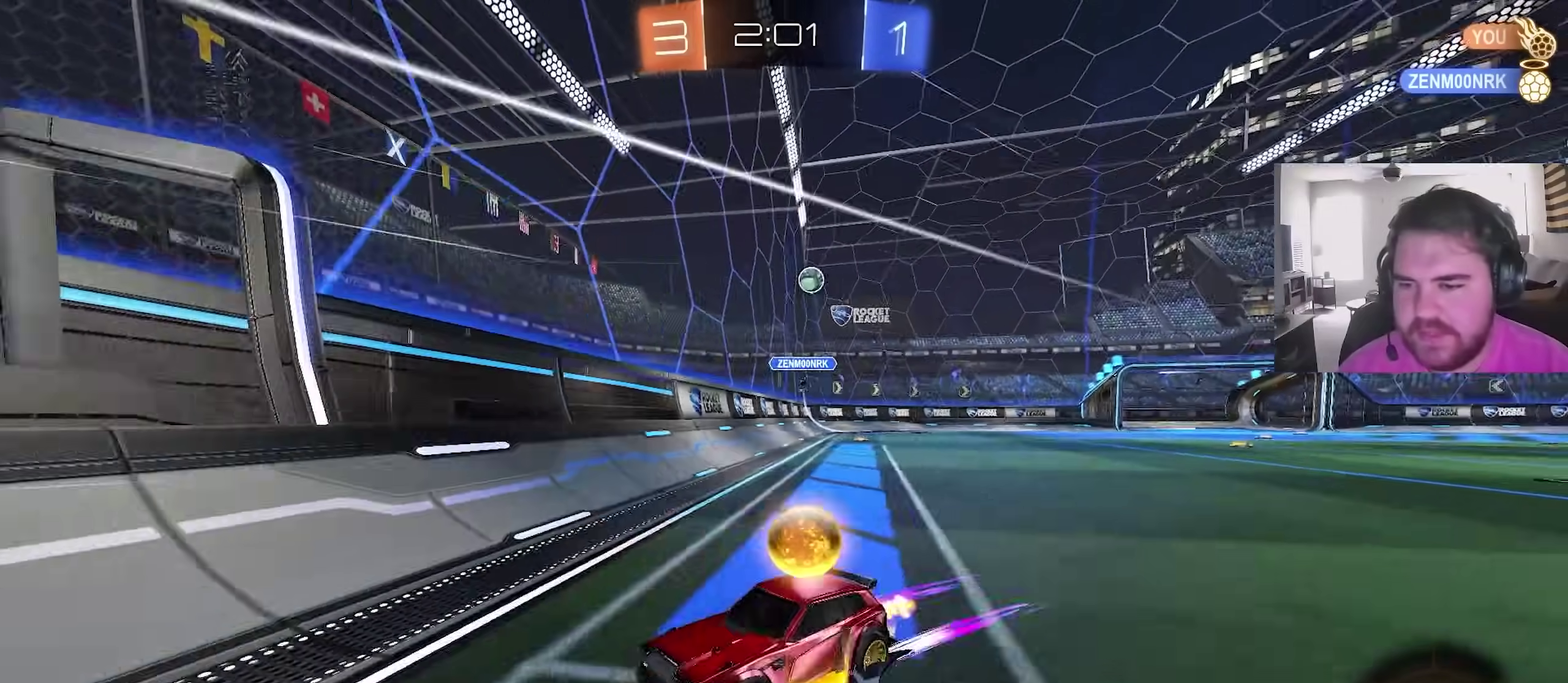
{"dt_ms": 600, "buttons": ["L1", "R2"], "left_stick": "left", "right_stick": "center", "events": [[50, "left_stick", "center"], [350, "left_stick", "left"], [400, "L1", "down"]]}
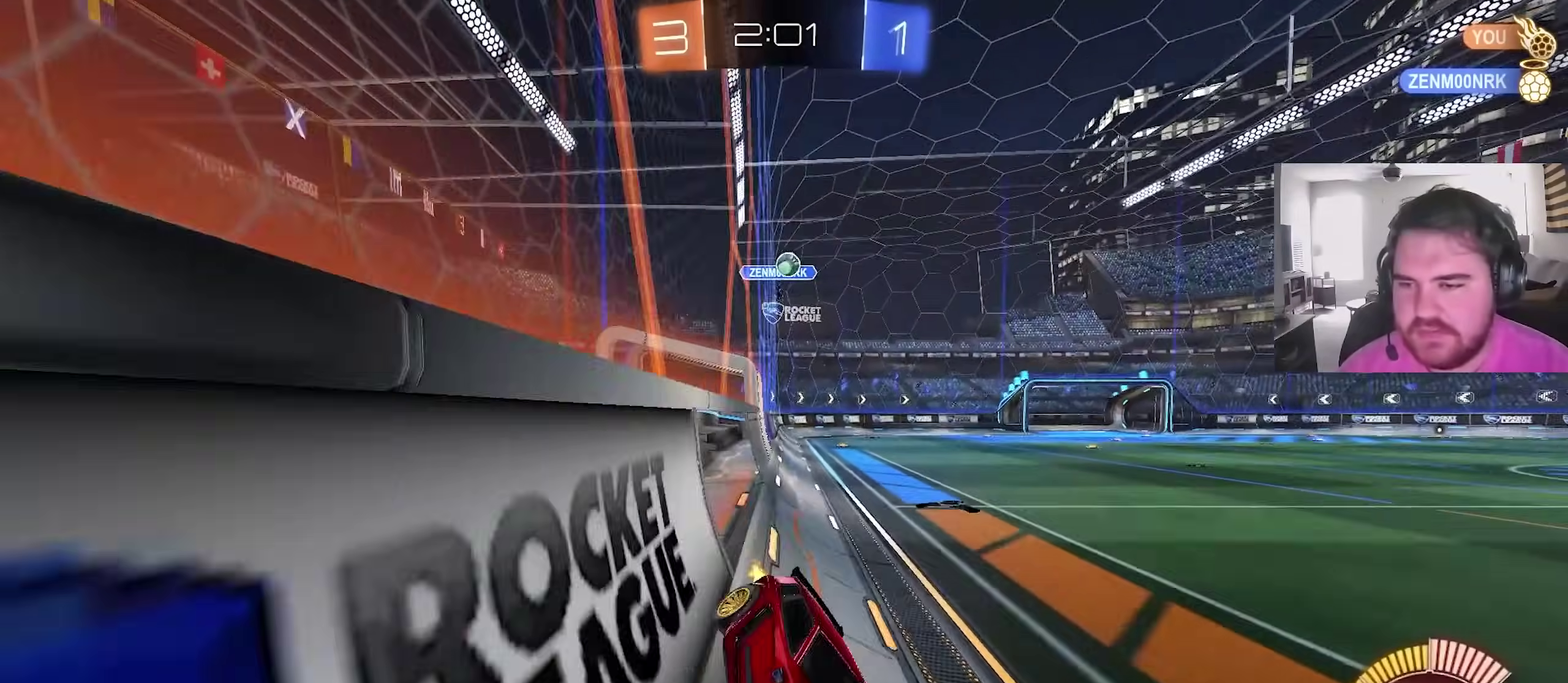
{"dt_ms": 300, "buttons": ["R2"], "left_stick": "left", "right_stick": "center", "events": [[17, "L1", "up"]]}
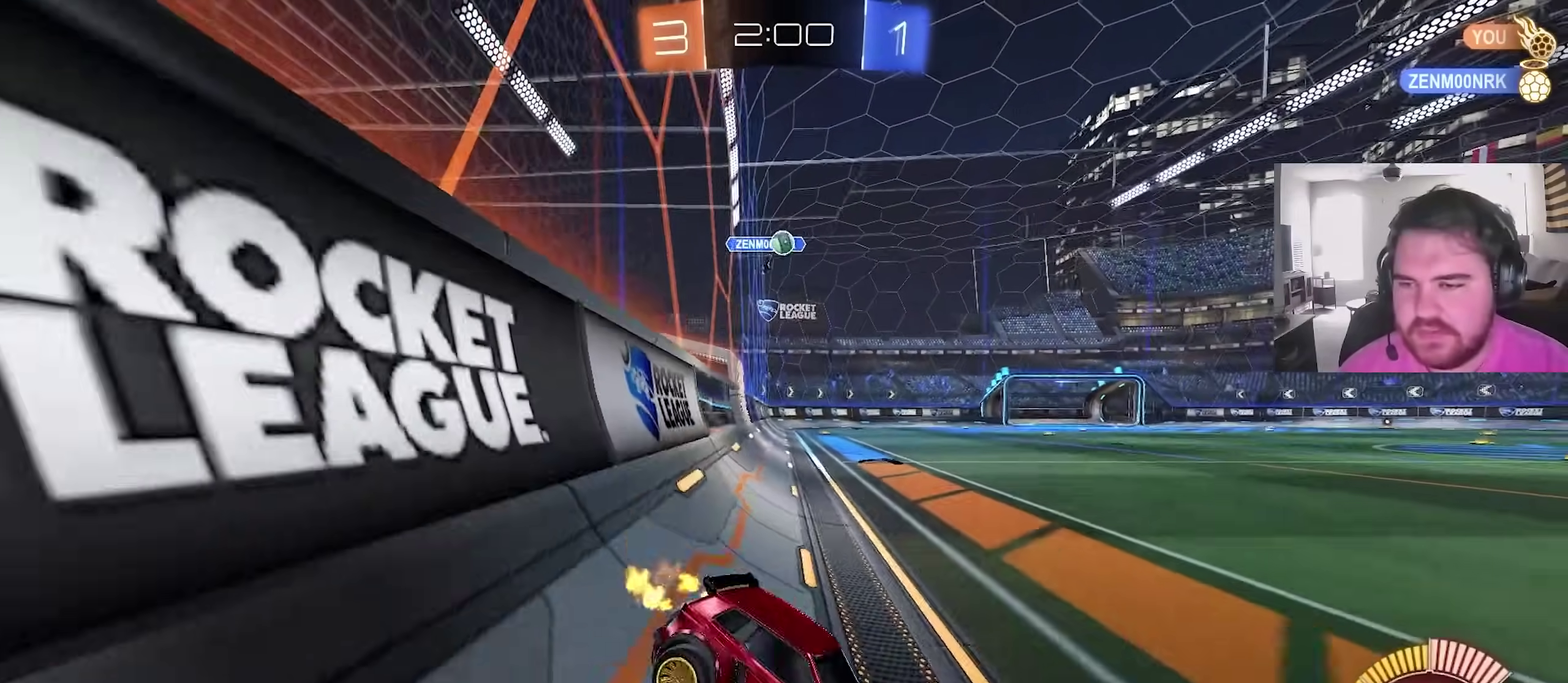
{"dt_ms": 700, "buttons": ["R2"], "left_stick": "center", "right_stick": "center", "events": [[567, "left_stick", "center"]]}
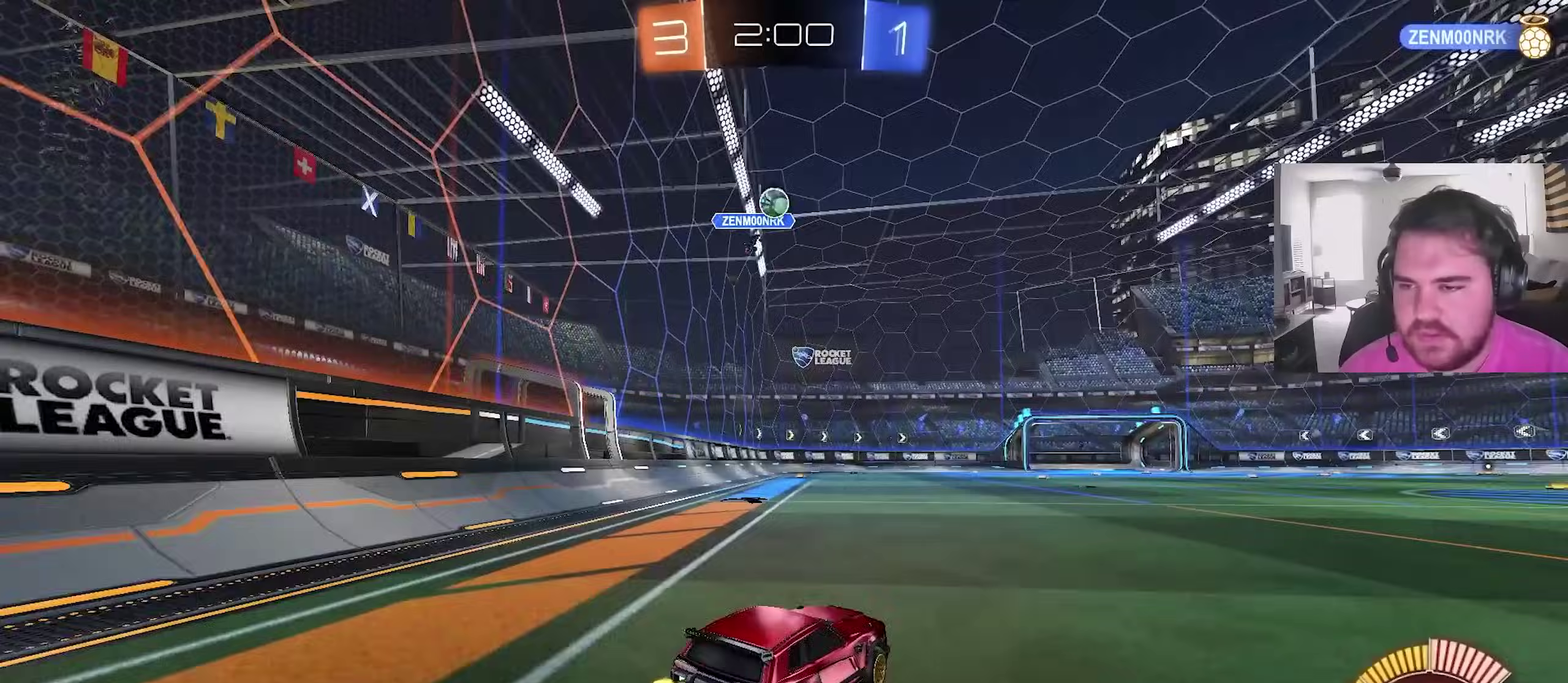
{"dt_ms": 500, "buttons": ["R2"], "left_stick": "right", "right_stick": "center", "events": [[67, "left_stick", "right"]]}
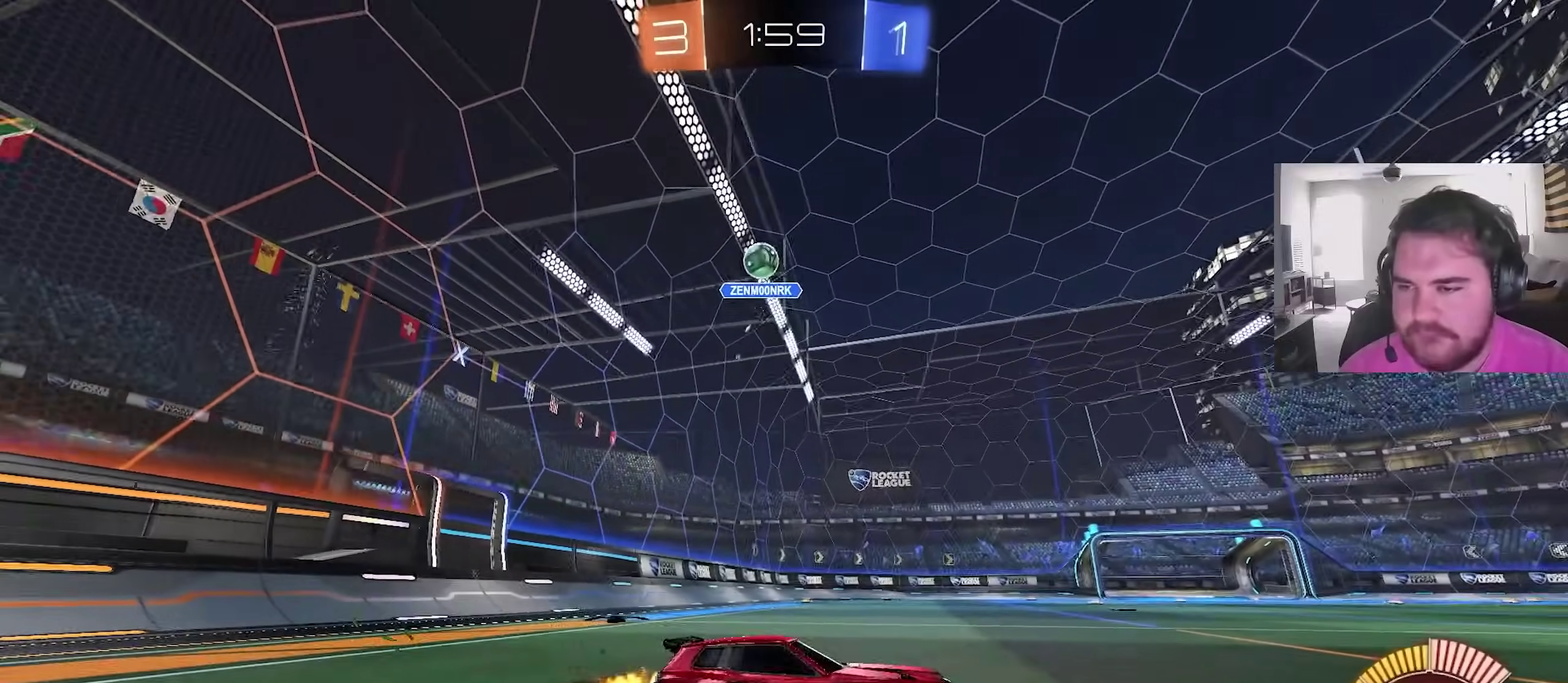
{"dt_ms": 400, "buttons": ["R2"], "left_stick": "right", "right_stick": "center", "events": []}
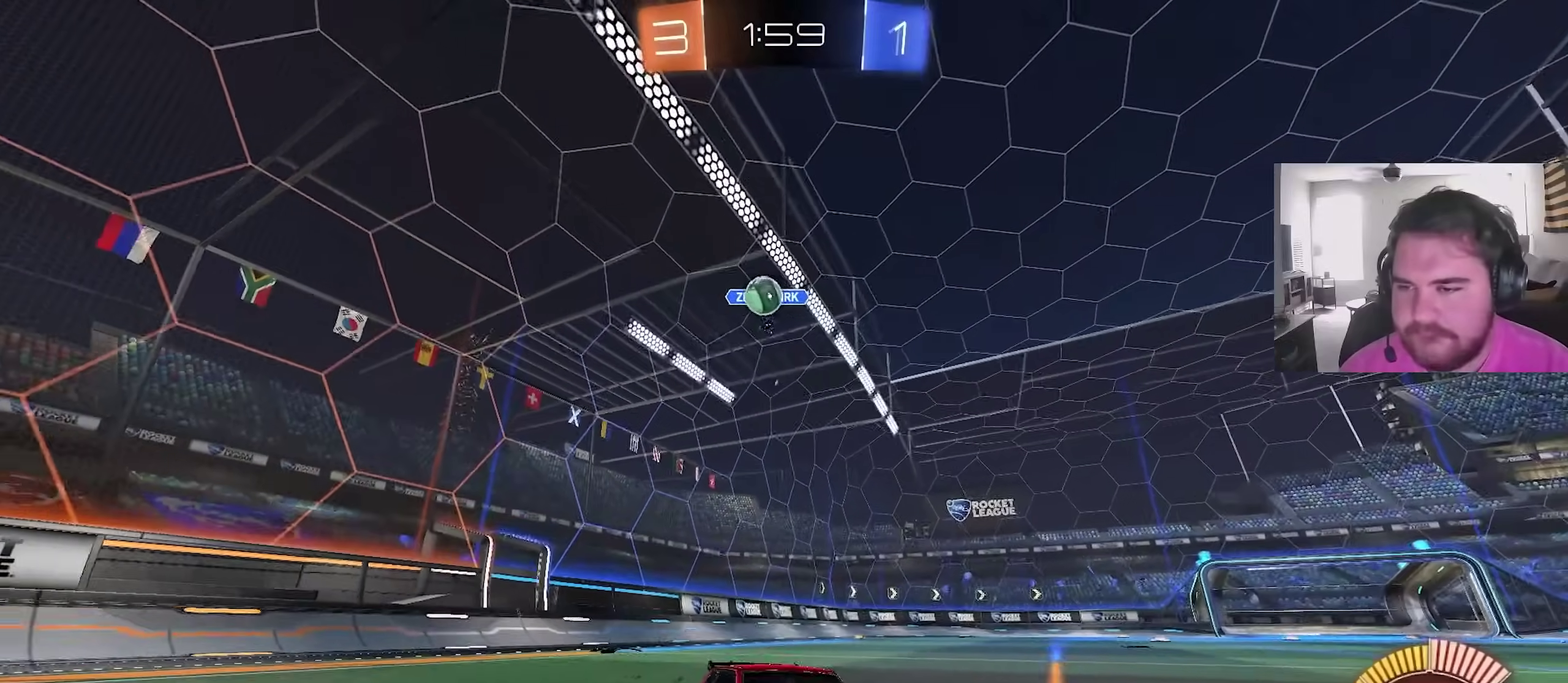
{"dt_ms": 600, "buttons": ["R2"], "left_stick": "up-right", "right_stick": "center", "events": [[283, "R2", "up"], [350, "L2", "down"], [367, "left_stick", "up-right"], [500, "L2", "up"], [500, "R2", "down"]]}
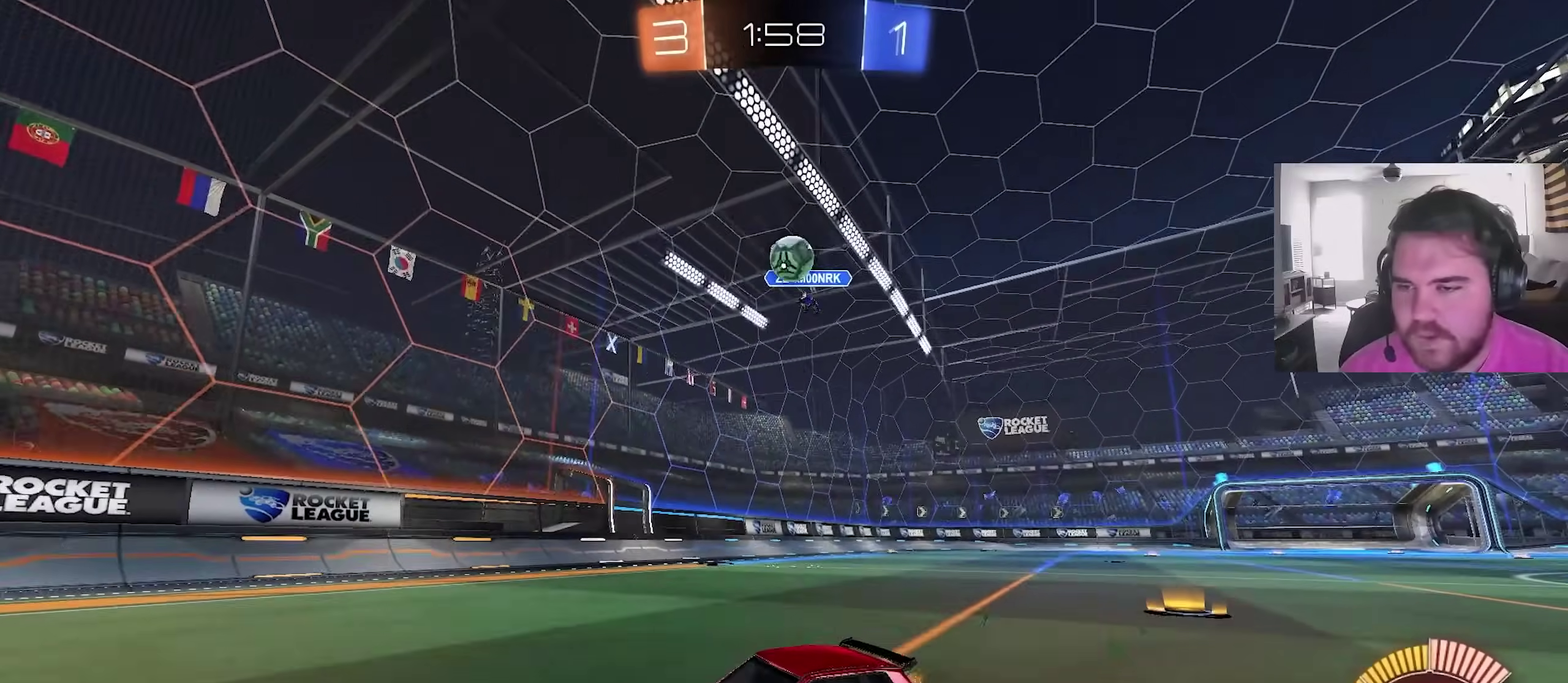
{"dt_ms": 600, "buttons": ["R2"], "left_stick": "center", "right_stick": "center", "events": [[50, "left_stick", "up"], [100, "left_stick", "up-left"], [300, "left_stick", "left"], [383, "left_stick", "center"]]}
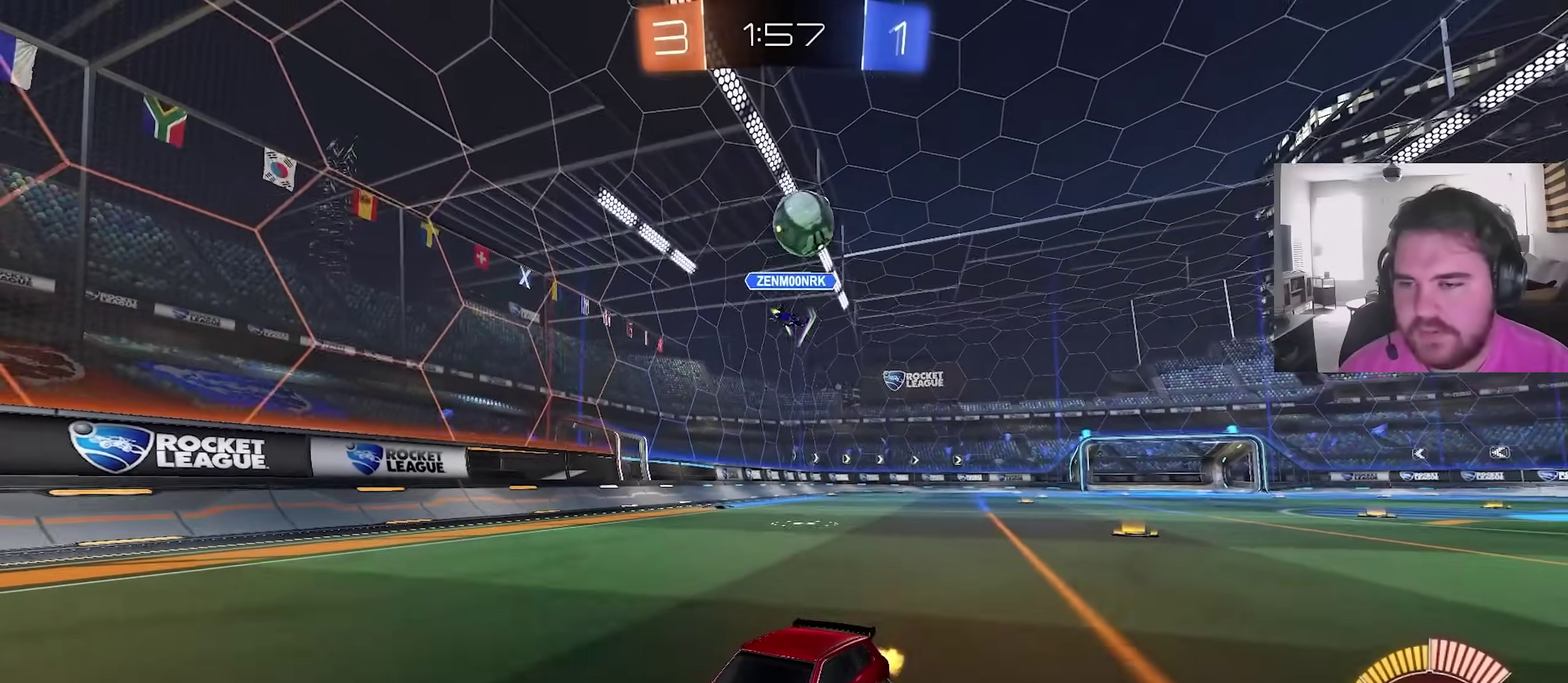
{"dt_ms": 400, "buttons": ["CROSS"], "left_stick": "down-left", "right_stick": "center", "events": [[17, "left_stick", "left"], [150, "left_stick", "center"], [283, "left_stick", "left"], [350, "CROSS", "down"], [367, "R2", "up"], [367, "left_stick", "down-left"]]}
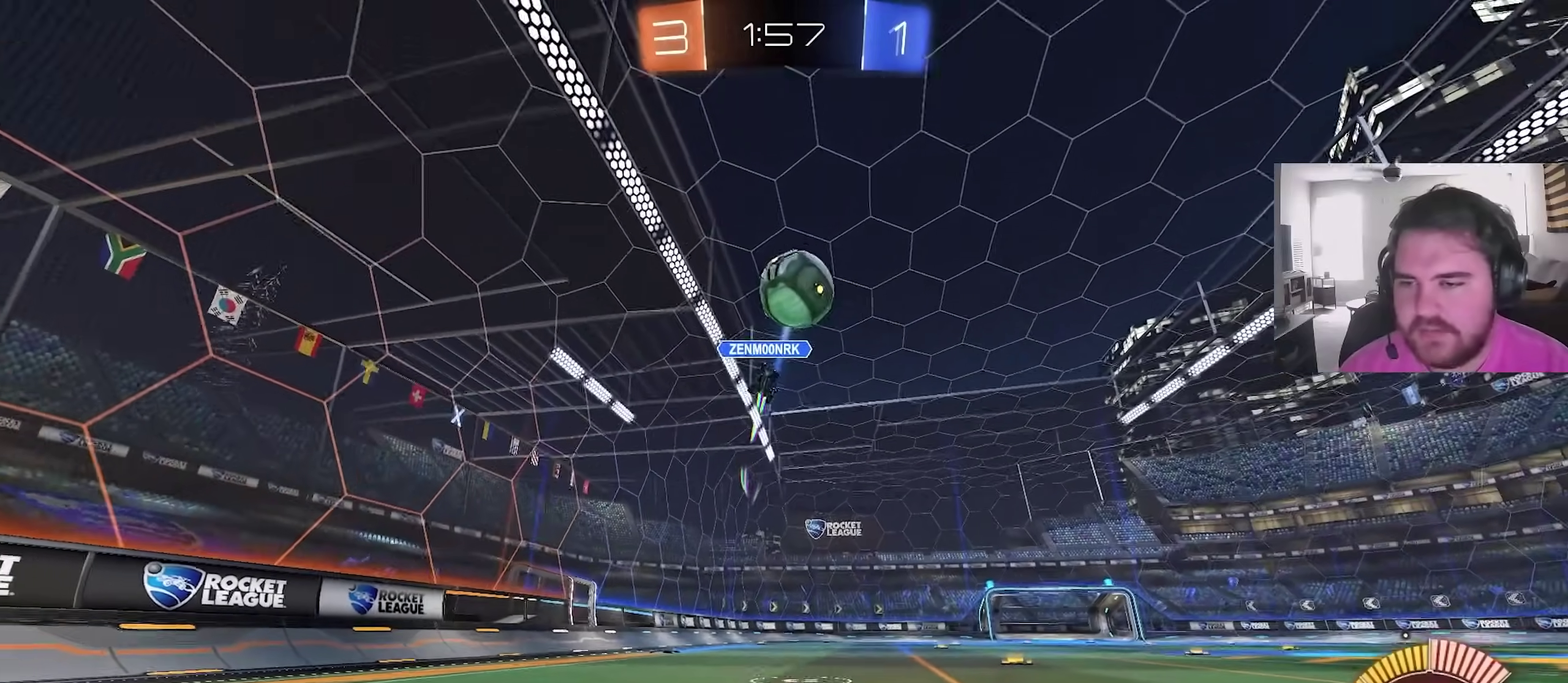
{"dt_ms": 500, "buttons": ["CIRCLE"], "left_stick": "up-right", "right_stick": "center", "events": [[133, "CIRCLE", "down"], [150, "CROSS", "up"], [217, "left_stick", "up-left"], [433, "left_stick", "up-right"]]}
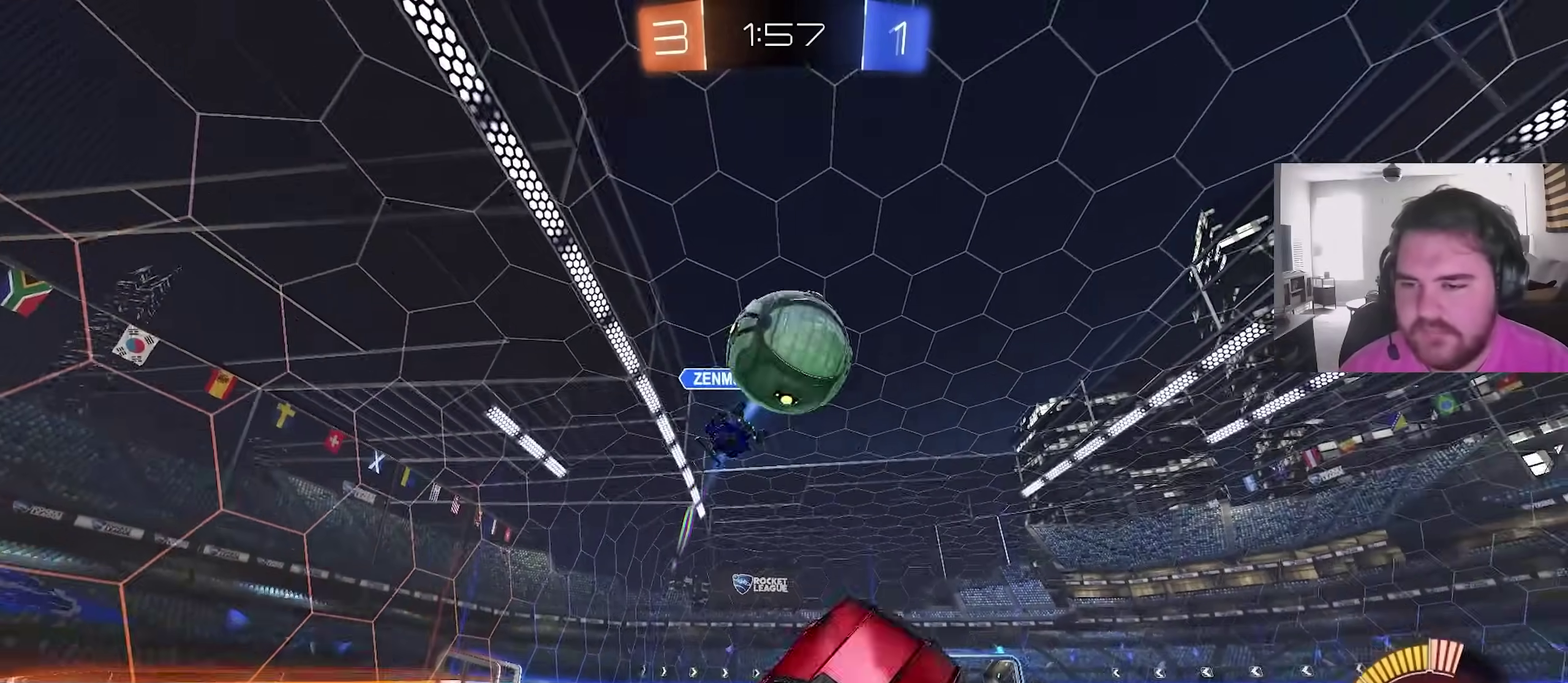
{"dt_ms": 500, "buttons": ["CROSS", "CIRCLE", "L1"], "left_stick": "down-right", "right_stick": "center", "events": [[167, "CIRCLE", "up"], [167, "left_stick", "right"], [300, "CIRCLE", "down"], [300, "left_stick", "up-left"], [367, "L1", "down"], [400, "CROSS", "down"], [450, "left_stick", "down-right"]]}
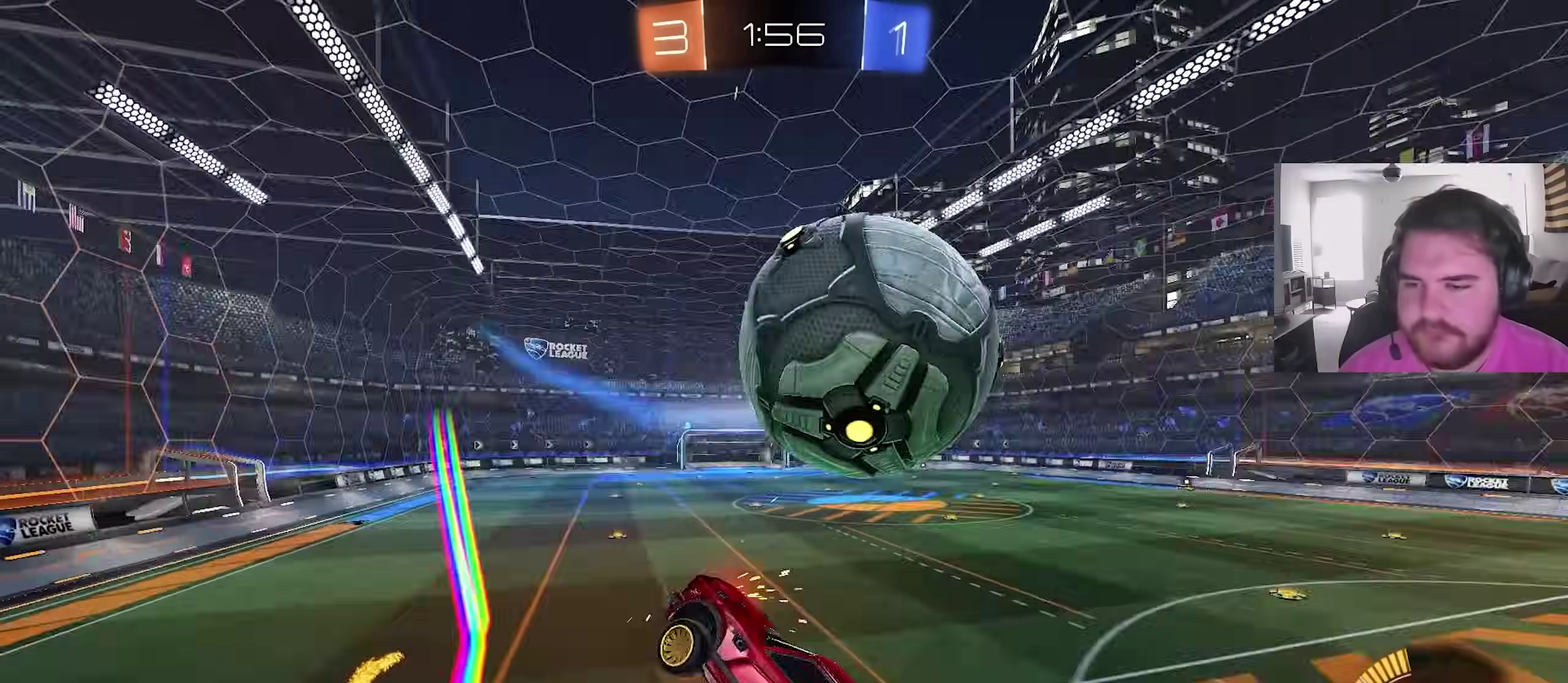
{"dt_ms": 400, "buttons": ["CIRCLE"], "left_stick": "down-right", "right_stick": "center", "events": [[17, "L1", "up"], [117, "CROSS", "up"], [117, "left_stick", "center"], [367, "left_stick", "down-right"]]}
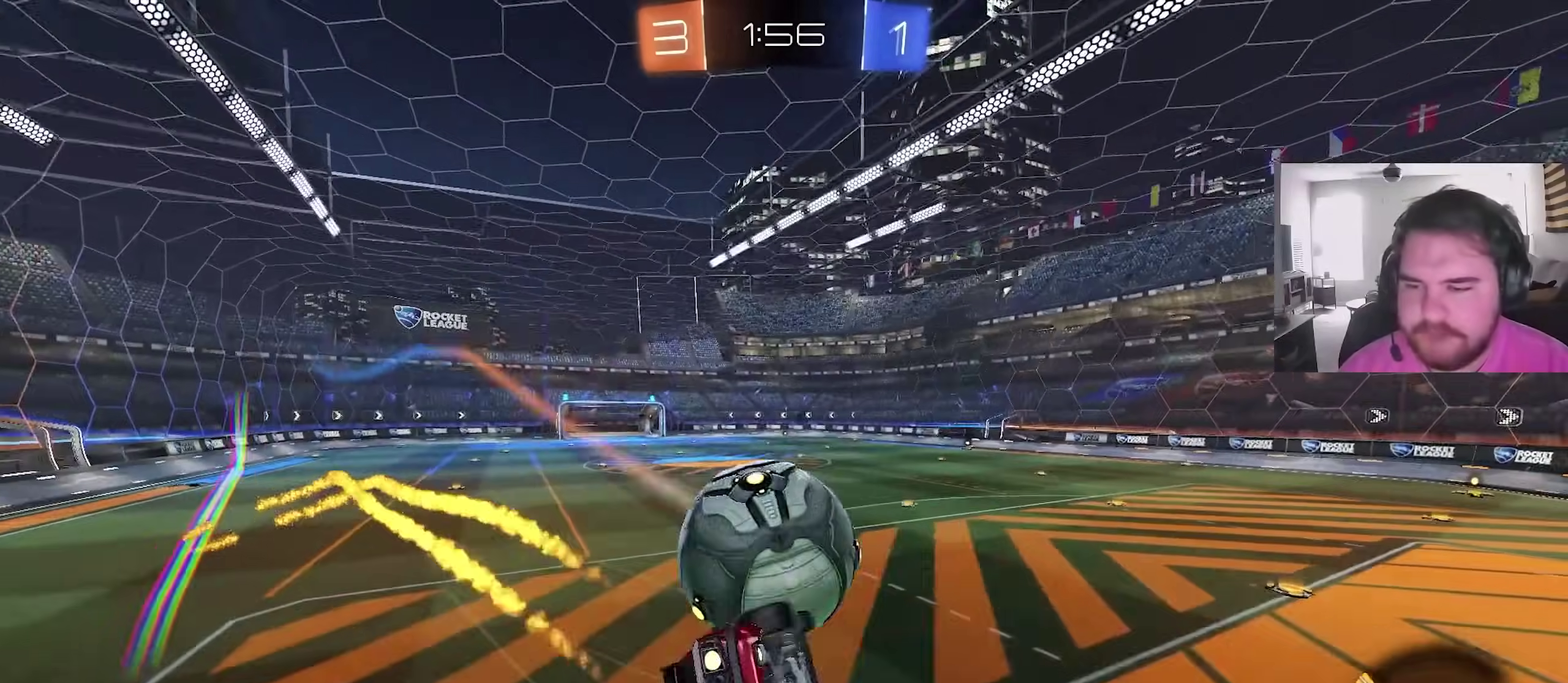
{"dt_ms": 600, "buttons": [], "left_stick": "up-right", "right_stick": "center", "events": [[133, "CIRCLE", "up"], [200, "left_stick", "right"], [267, "CIRCLE", "down"], [333, "CIRCLE", "up"], [367, "left_stick", "up-right"]]}
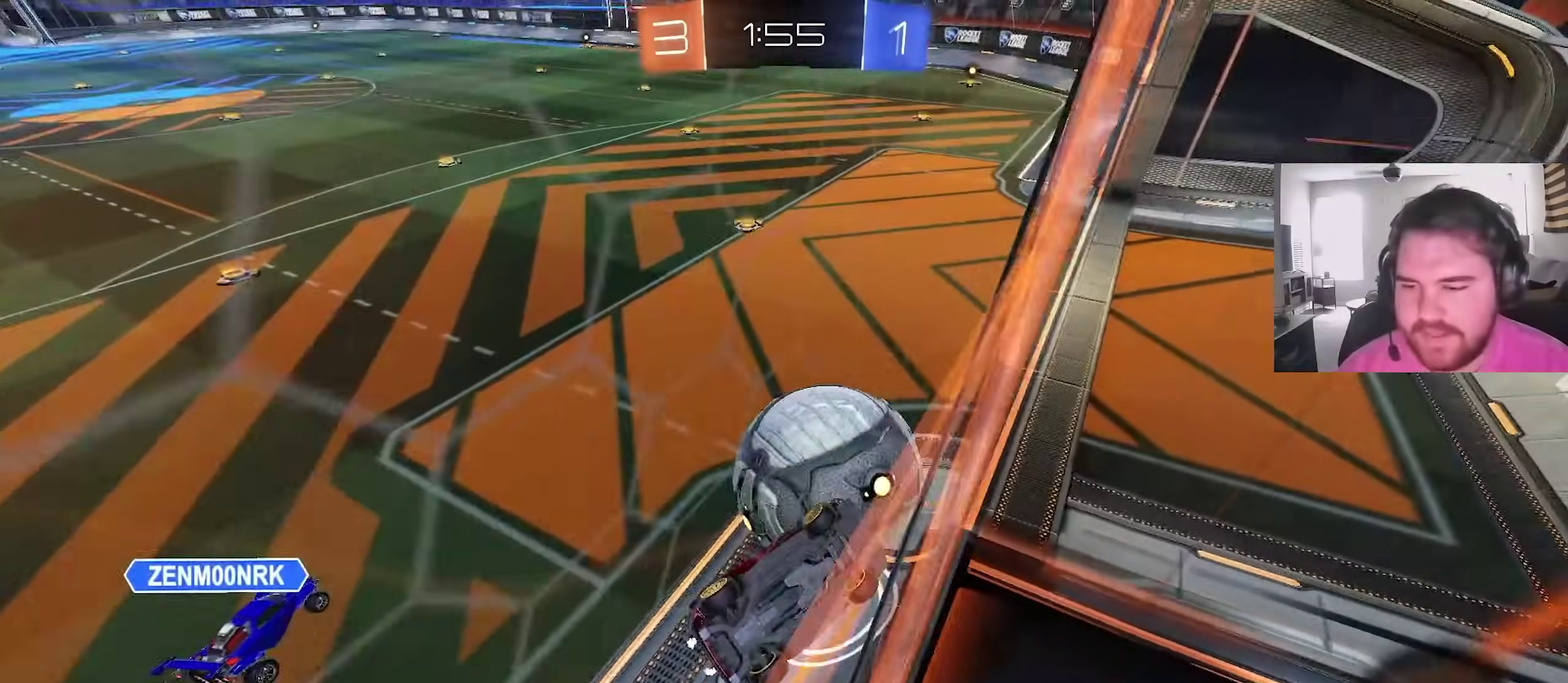
{"dt_ms": 300, "buttons": [], "left_stick": "down", "right_stick": "center", "events": [[50, "left_stick", "center"], [267, "left_stick", "down"]]}
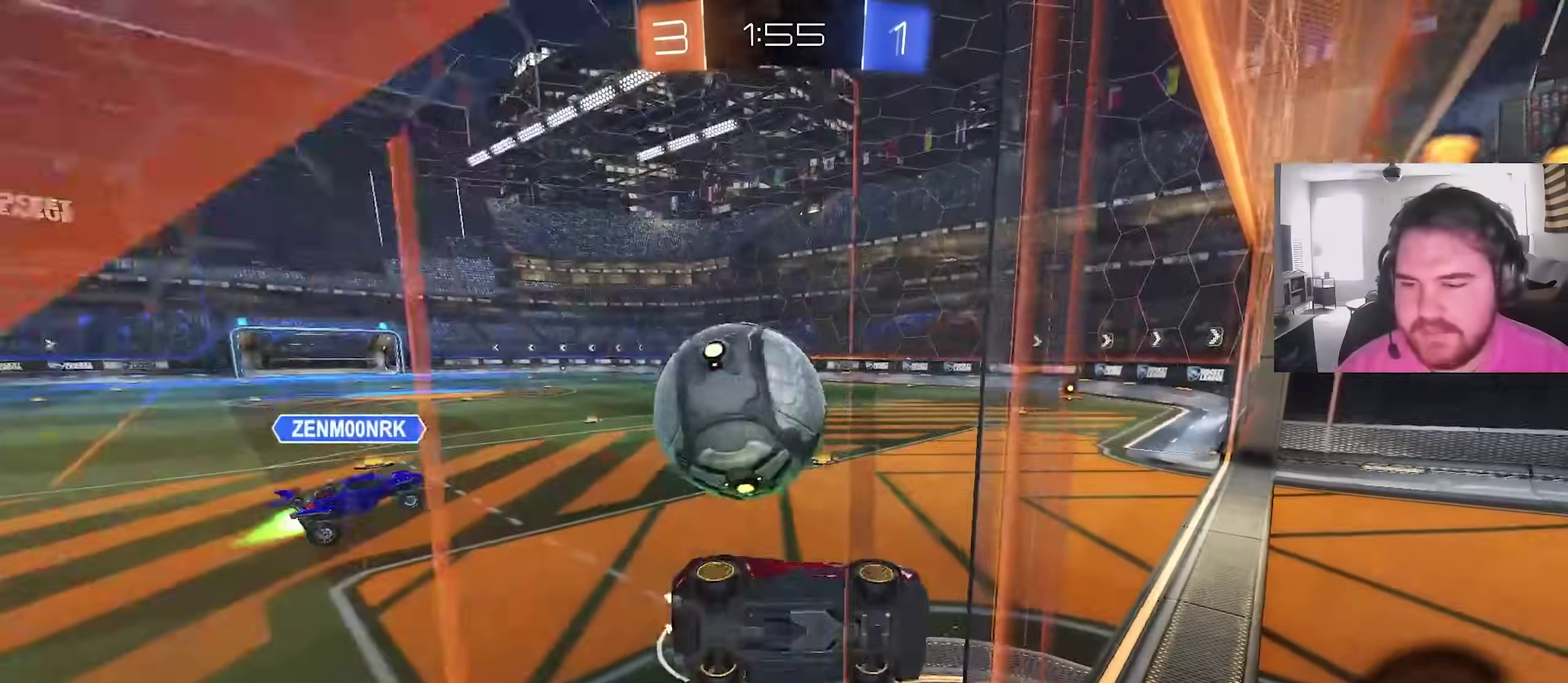
{"dt_ms": 900, "buttons": ["CIRCLE"], "left_stick": "down", "right_stick": "center", "events": [[33, "CROSS", "down"], [150, "left_stick", "down-left"], [167, "CROSS", "up"], [250, "CIRCLE", "down"], [267, "left_stick", "left"], [467, "CROSS", "down"], [467, "left_stick", "down-left"], [583, "left_stick", "right"], [617, "L1", "down"], [650, "CROSS", "up"], [650, "left_stick", "up-right"], [717, "CROSS", "down"], [783, "left_stick", "down"], [817, "L1", "up"], [817, "TRIANGLE", "down"], [850, "CROSS", "up"], [900, "TRIANGLE", "up"]]}
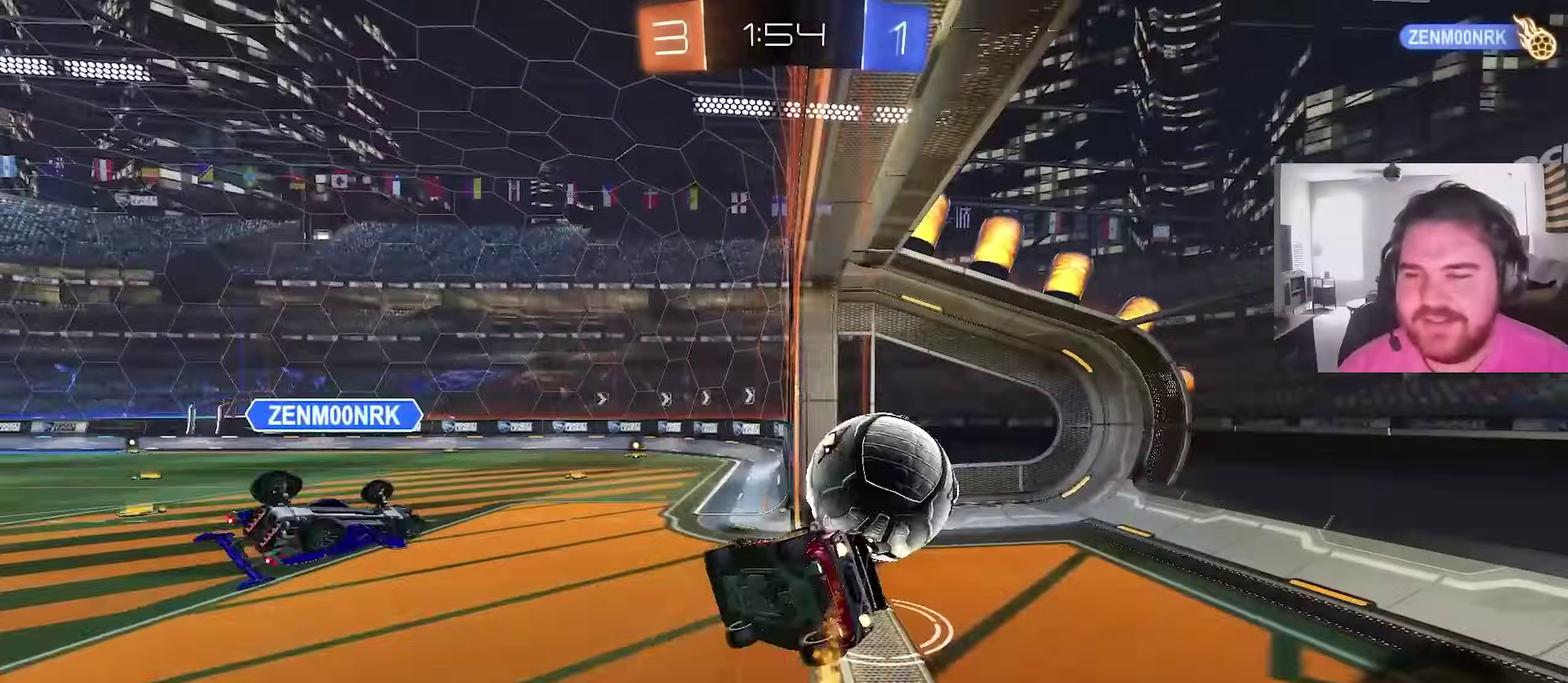
{"dt_ms": 300, "buttons": ["CIRCLE", "L1"], "left_stick": "right", "right_stick": "center", "events": [[83, "TRIANGLE", "down"], [117, "left_stick", "right"], [150, "L1", "down"], [200, "TRIANGLE", "up"]]}